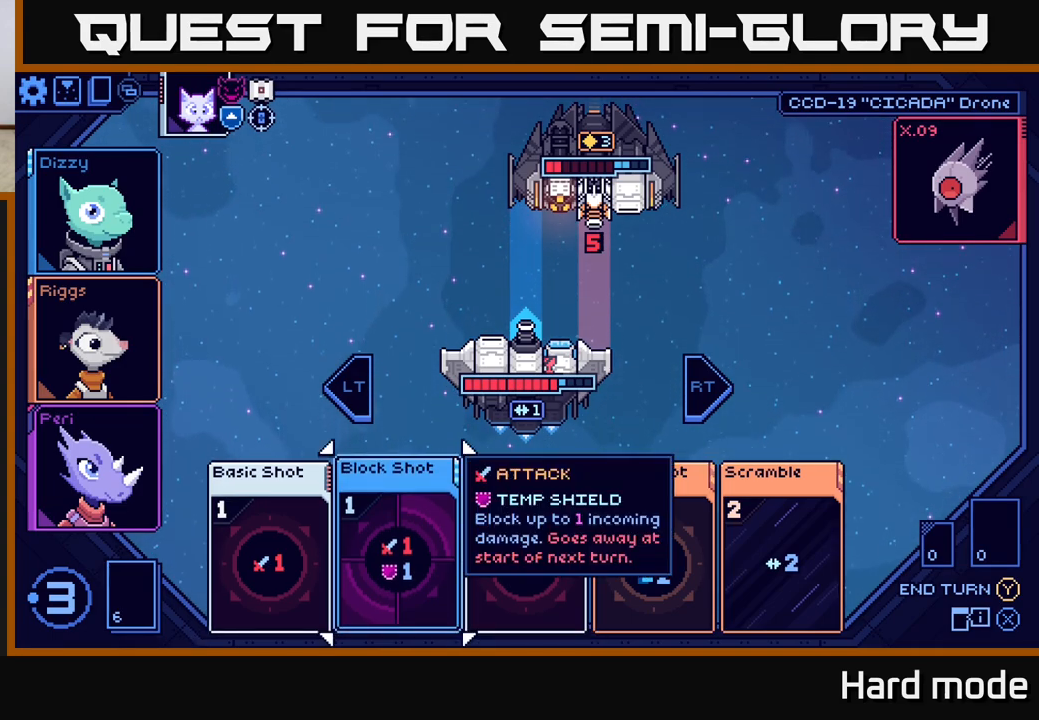
Gameplay with a controller (Xbox layout); each line is a JSON object with the inputs held at the frame after it. "events" lists button and stick changes between this image and that frame as [ms after this image, input, new state], when the widget could be followed in between.
{"buttons": [], "left_stick": "left", "right_stick": "center", "events": [[83, "left_stick", "center"], [483, "left_stick", "left"]]}
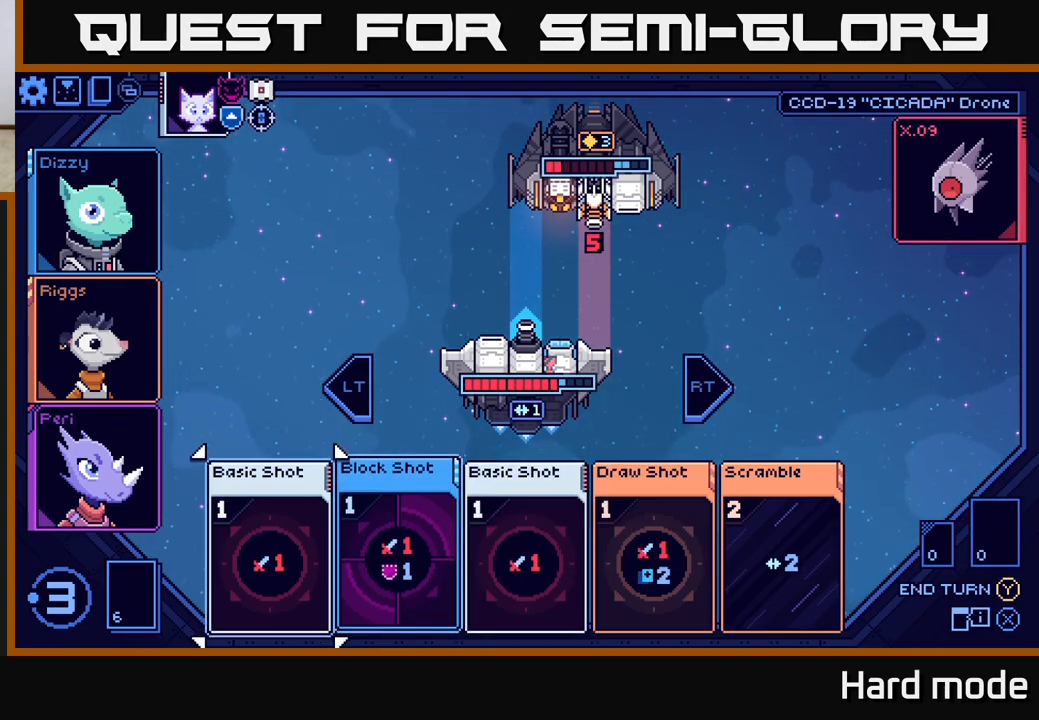
{"buttons": [], "left_stick": "center", "right_stick": "center", "events": [[117, "left_stick", "center"]]}
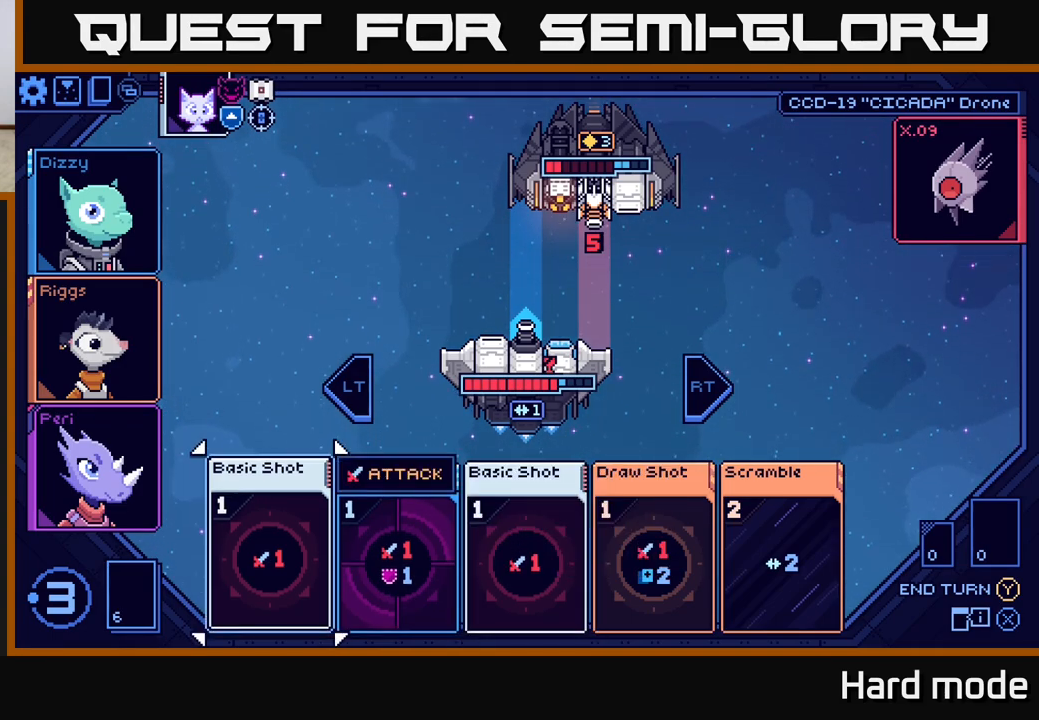
{"buttons": [], "left_stick": "center", "right_stick": "center", "events": []}
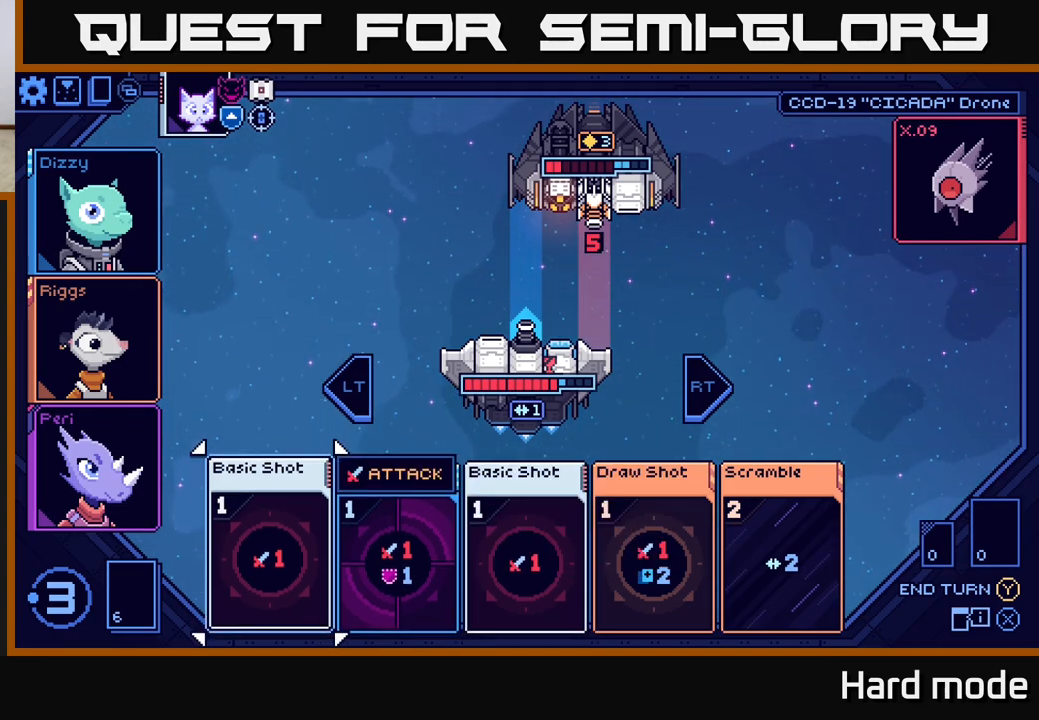
{"buttons": [], "left_stick": "center", "right_stick": "center", "events": []}
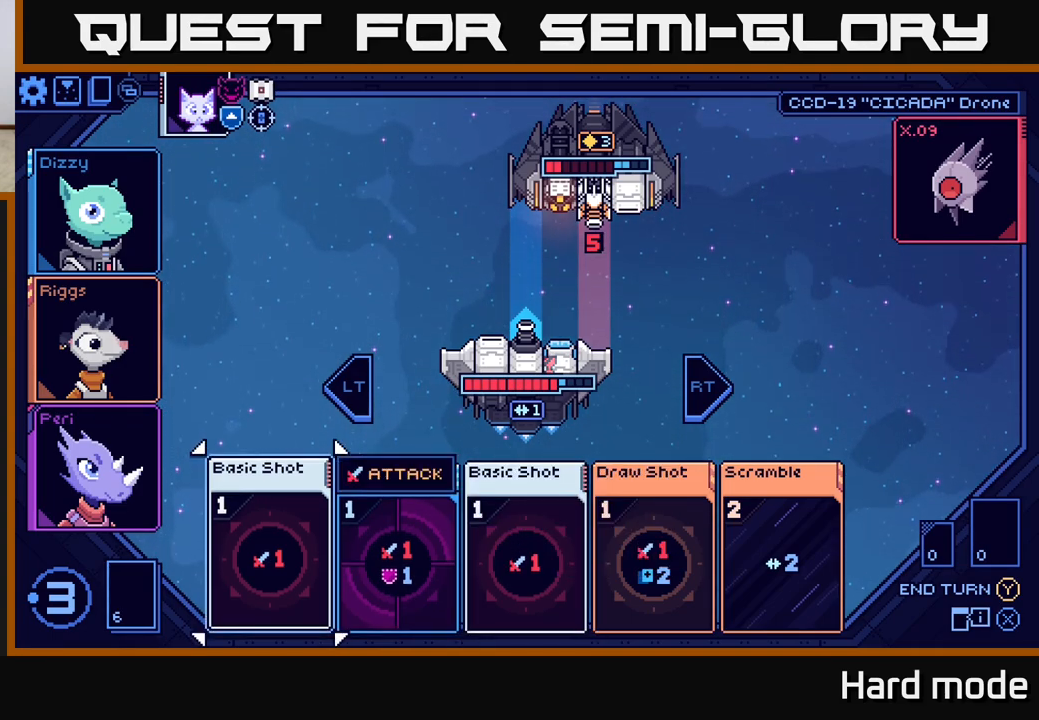
{"buttons": [], "left_stick": "center", "right_stick": "center", "events": []}
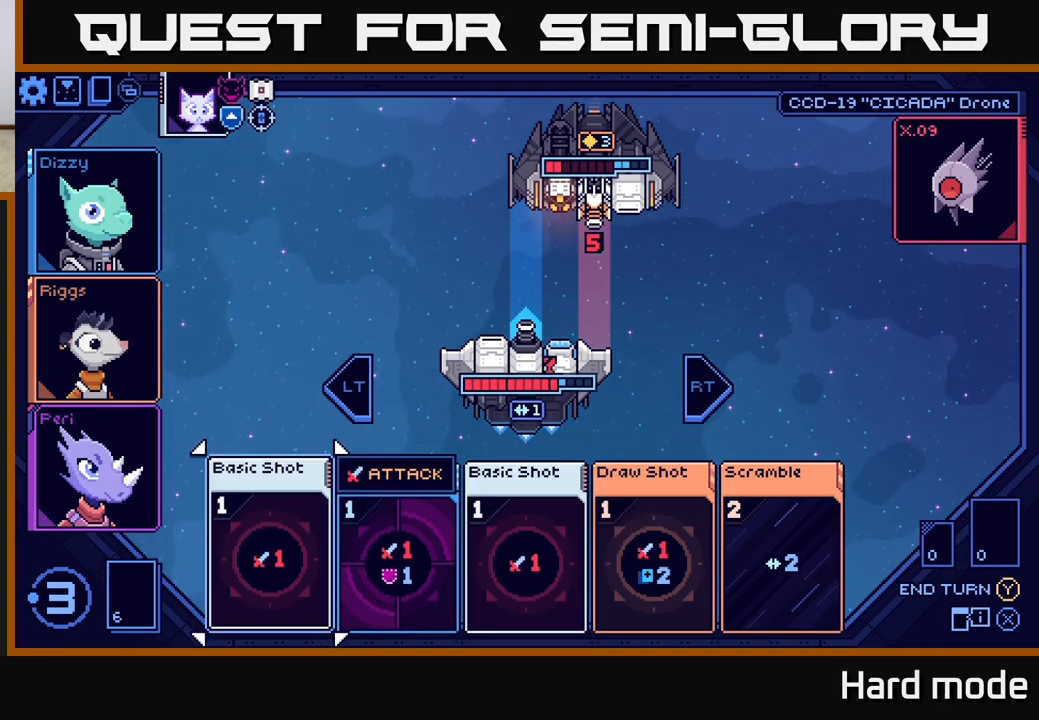
{"buttons": [], "left_stick": "center", "right_stick": "center", "events": [[183, "A", "down"], [267, "A", "up"]]}
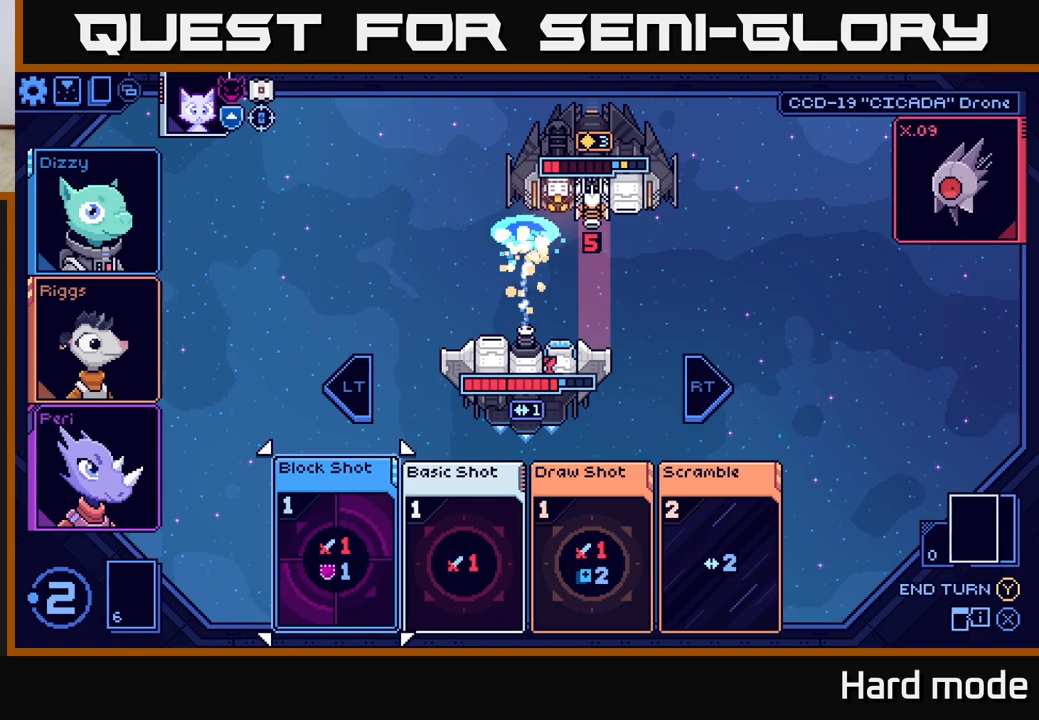
{"buttons": [], "left_stick": "center", "right_stick": "center", "events": [[300, "left_stick", "right"], [483, "left_stick", "center"]]}
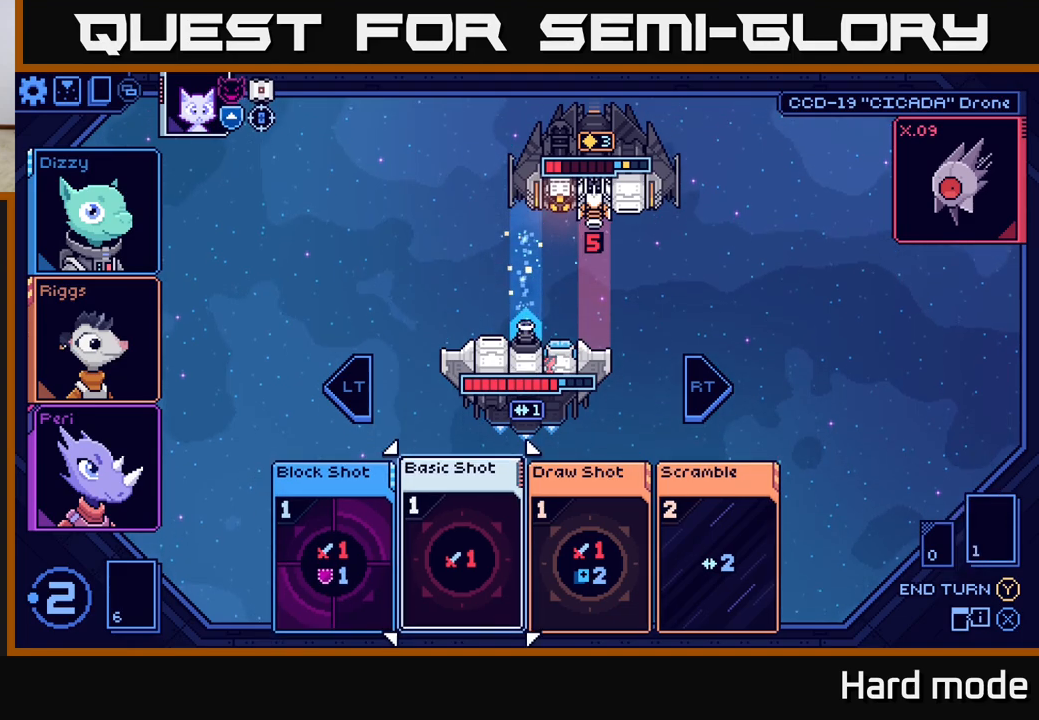
{"buttons": [], "left_stick": "center", "right_stick": "center", "events": [[150, "A", "down"], [233, "A", "up"]]}
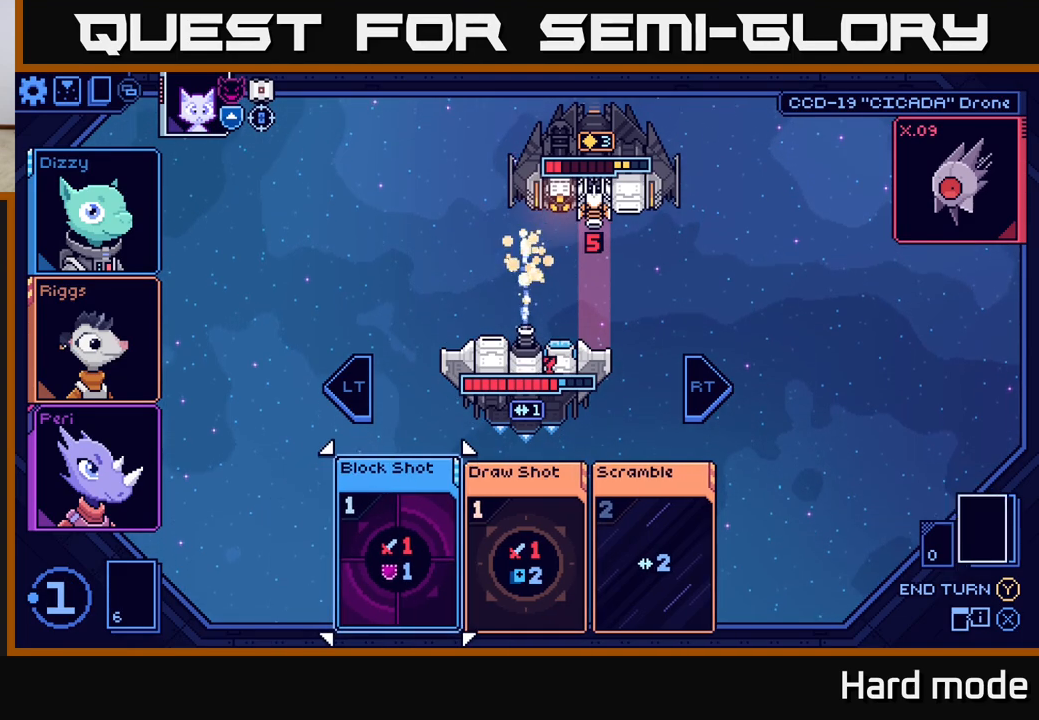
{"buttons": [], "left_stick": "right", "right_stick": "center", "events": [[467, "left_stick", "right"]]}
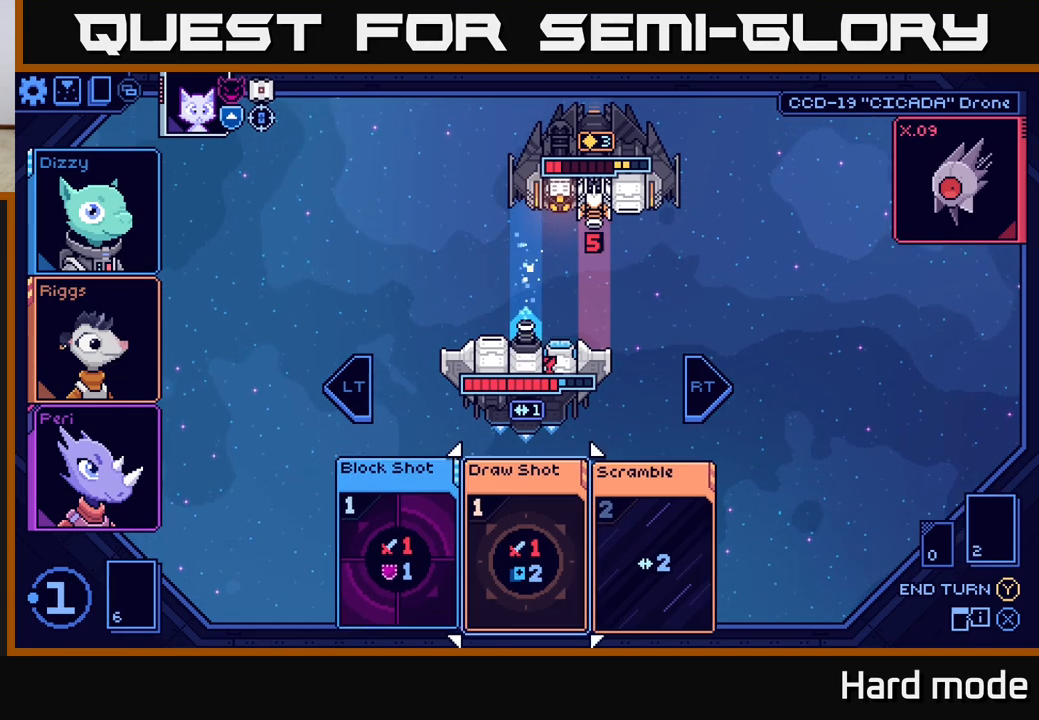
{"buttons": [], "left_stick": "center", "right_stick": "center", "events": [[150, "left_stick", "center"], [333, "left_stick", "left"], [500, "left_stick", "center"]]}
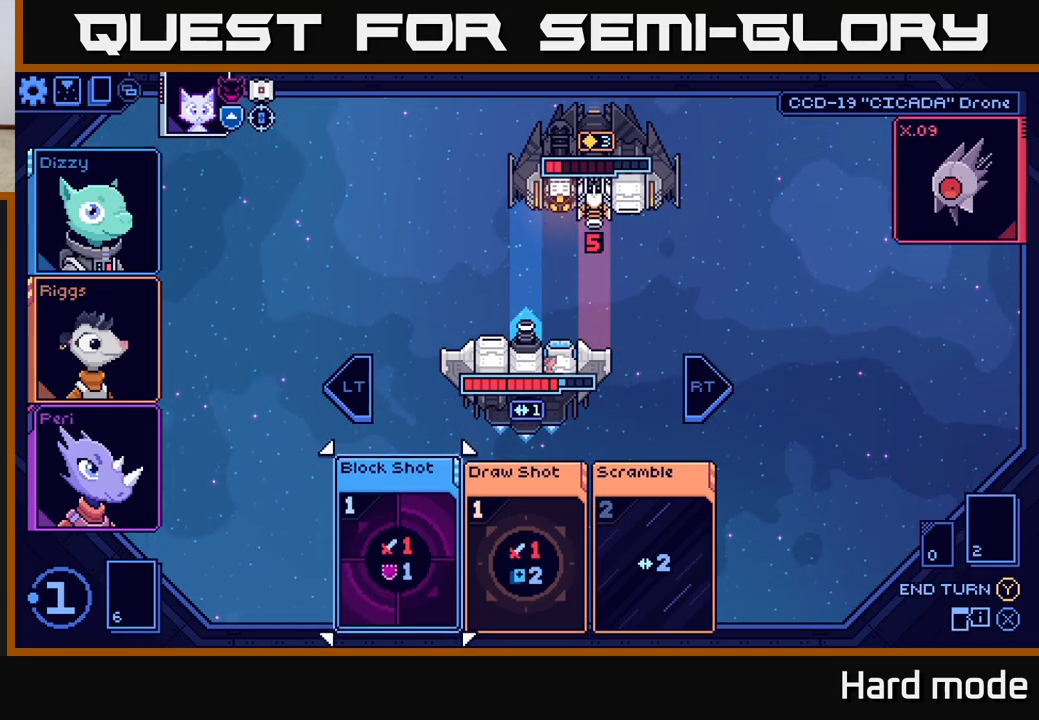
{"buttons": [], "left_stick": "right", "right_stick": "center", "events": [[50, "left_stick", "right"], [233, "left_stick", "center"], [400, "left_stick", "right"]]}
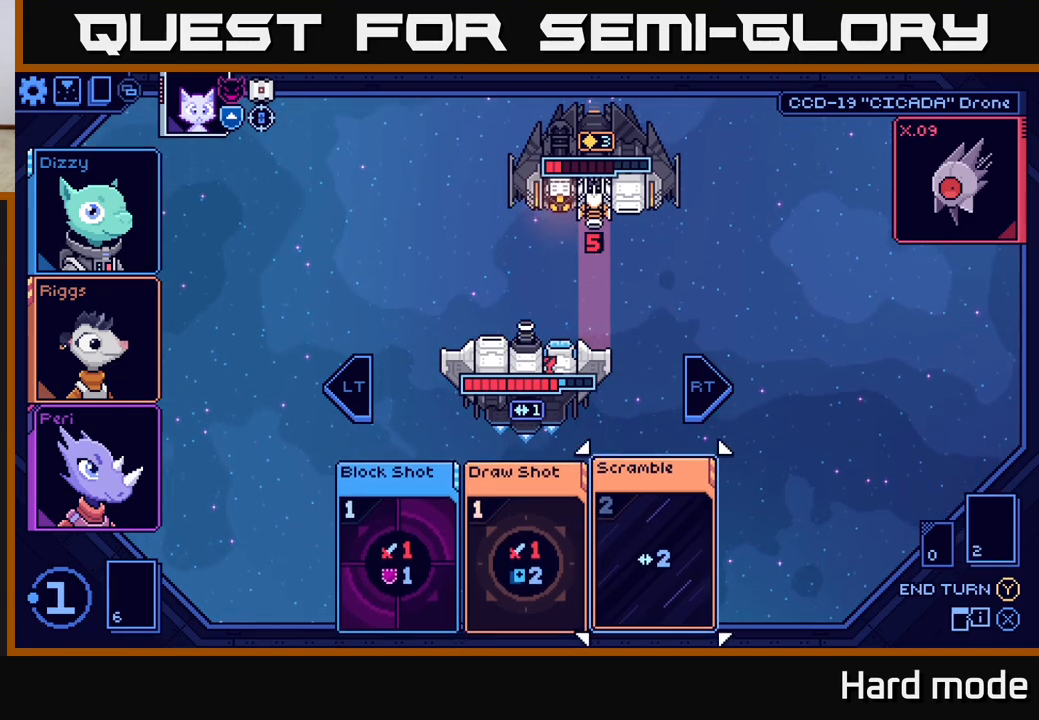
{"buttons": ["A"], "left_stick": "center", "right_stick": "center", "events": [[67, "left_stick", "center"], [183, "left_stick", "left"], [333, "left_stick", "center"], [500, "A", "down"]]}
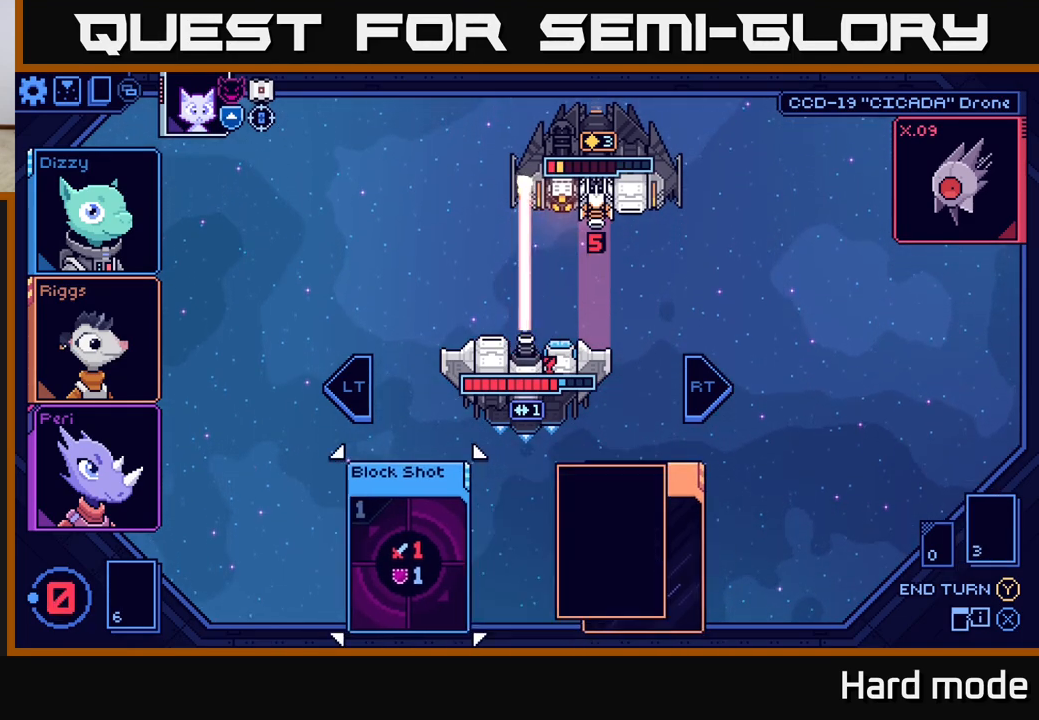
{"buttons": [], "left_stick": "center", "right_stick": "center", "events": [[67, "A", "up"]]}
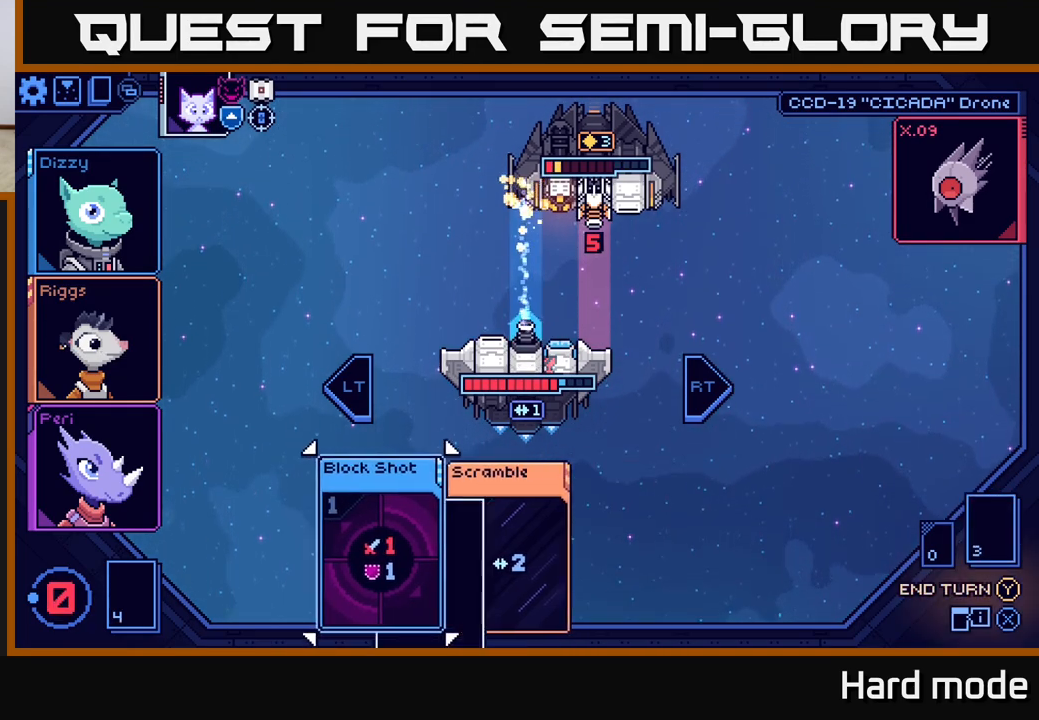
{"buttons": [], "left_stick": "center", "right_stick": "center", "events": []}
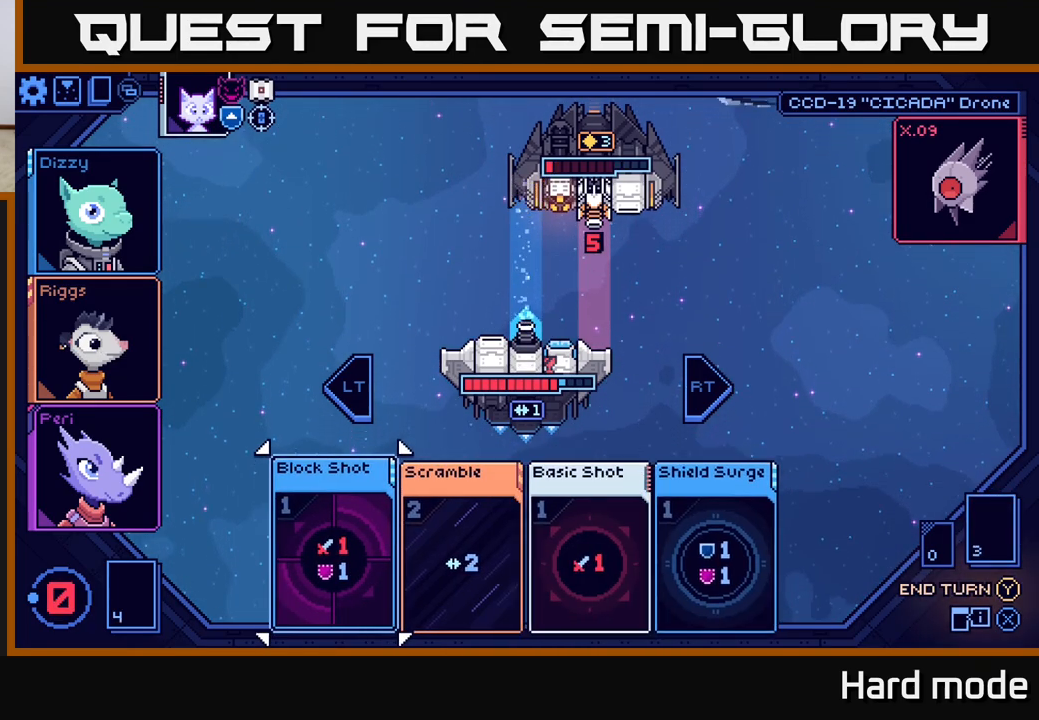
{"buttons": [], "left_stick": "right", "right_stick": "center", "events": [[250, "left_stick", "right"], [400, "left_stick", "center"], [483, "left_stick", "right"]]}
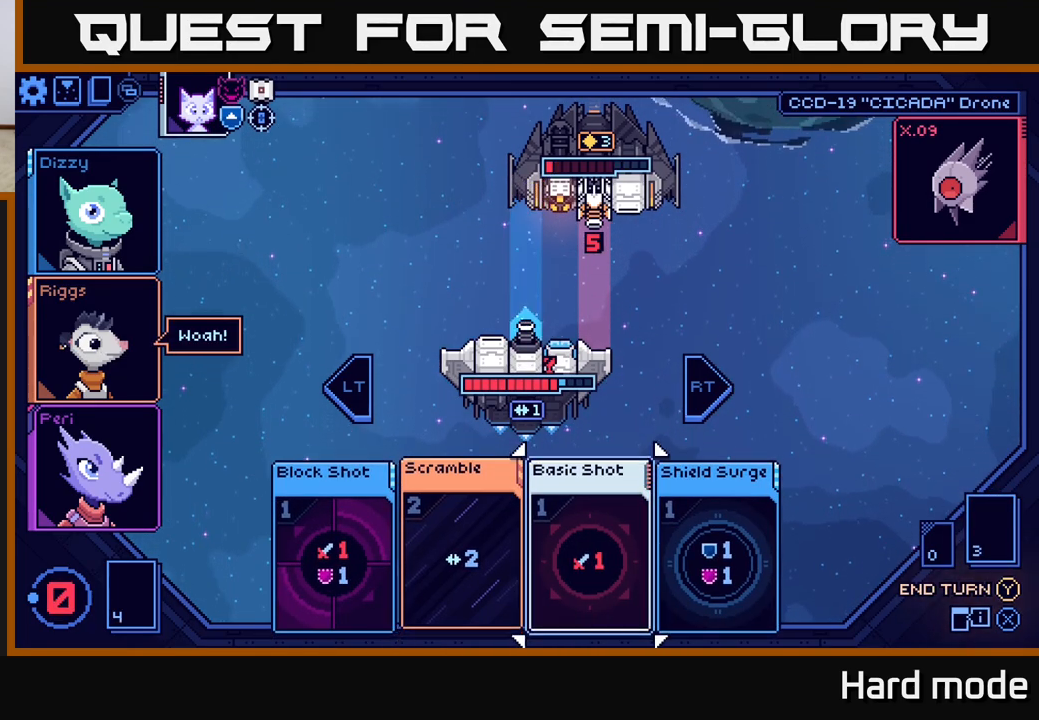
{"buttons": [], "left_stick": "center", "right_stick": "center", "events": [[133, "left_stick", "center"], [233, "left_stick", "right"], [400, "left_stick", "center"]]}
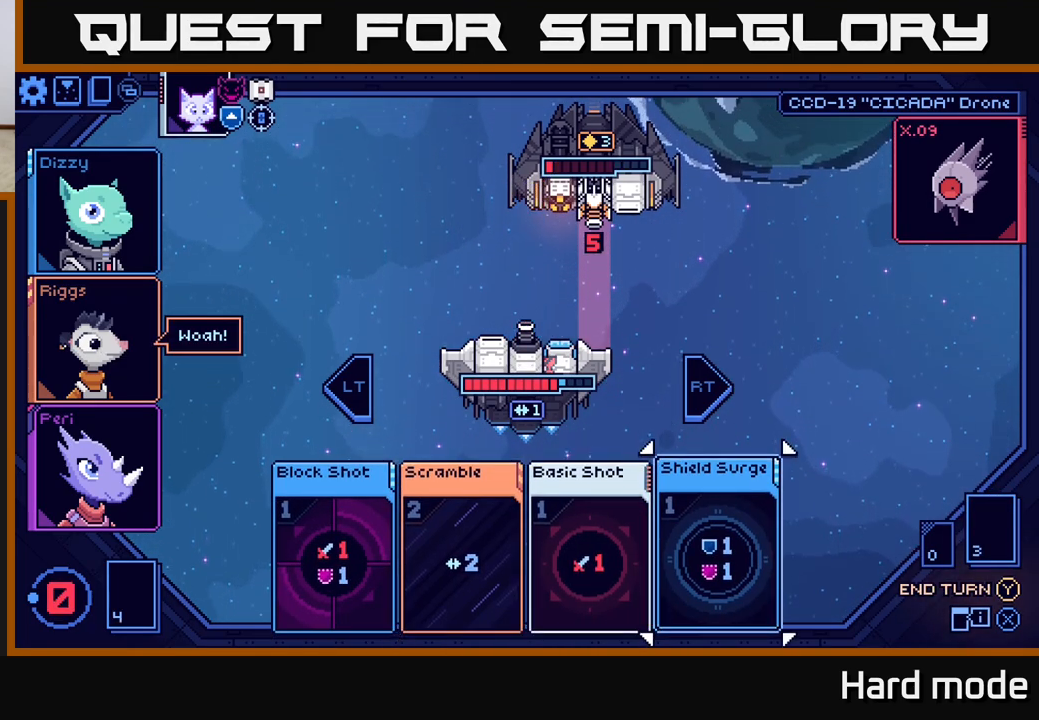
{"buttons": [], "left_stick": "right", "right_stick": "center", "events": [[100, "left_stick", "left"], [250, "left_stick", "center"], [367, "left_stick", "right"]]}
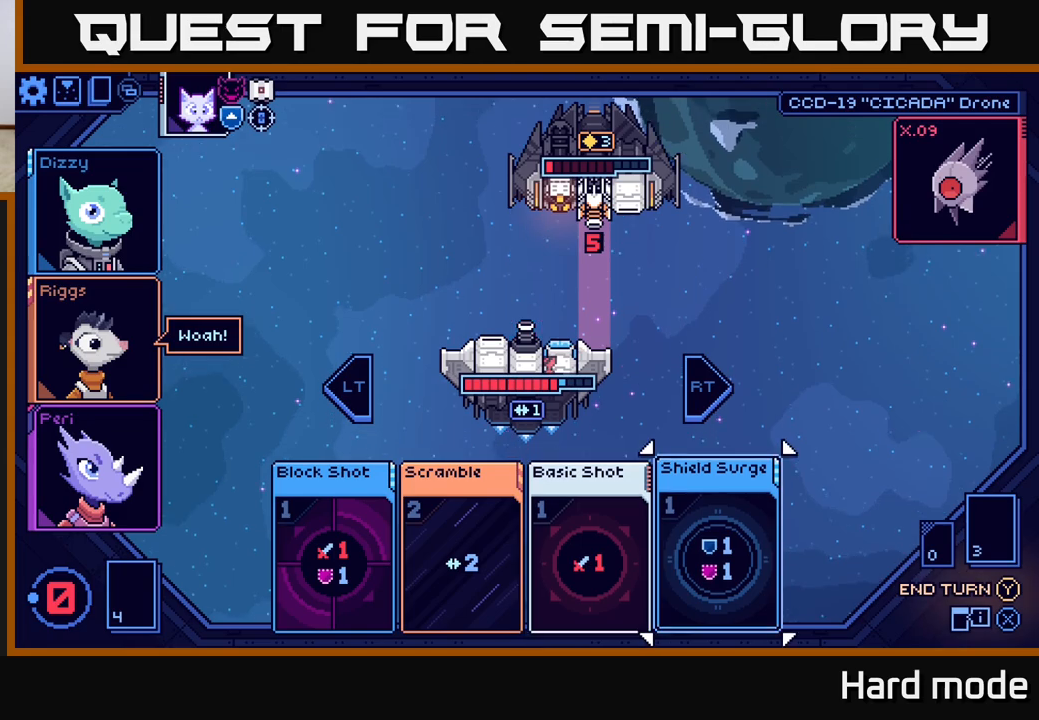
{"buttons": [], "left_stick": "left", "right_stick": "center", "events": [[17, "left_stick", "center"], [133, "left_stick", "right"], [283, "left_stick", "center"], [383, "left_stick", "left"]]}
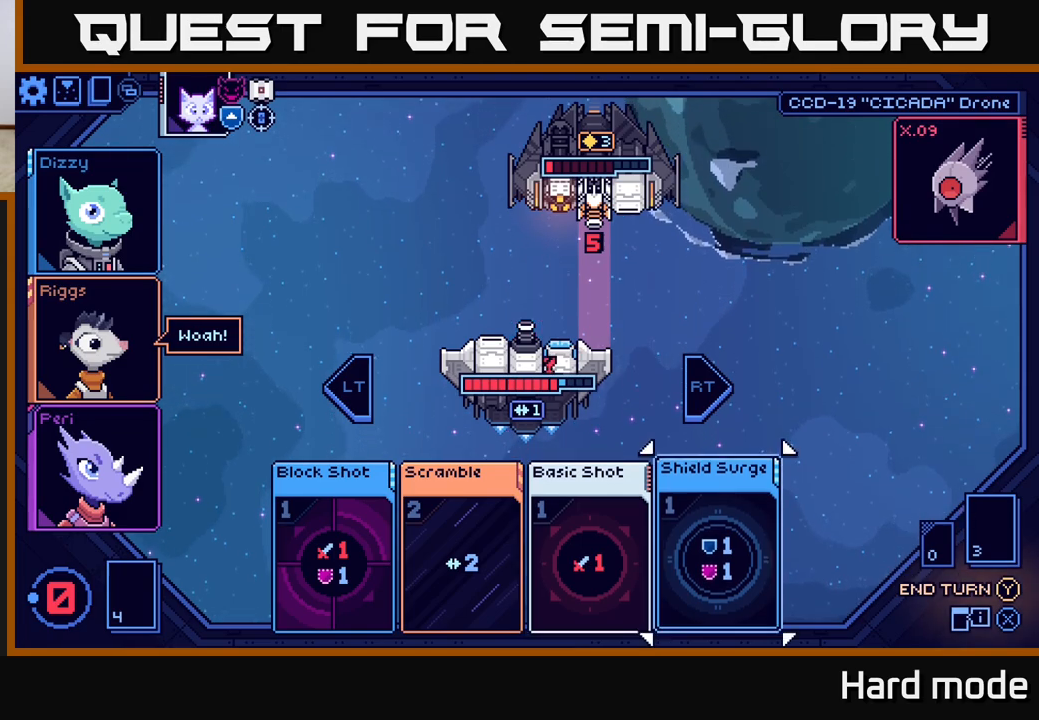
{"buttons": [], "left_stick": "down-left", "right_stick": "center", "events": [[17, "left_stick", "center"], [167, "left_stick", "left"], [317, "left_stick", "center"], [500, "left_stick", "down-left"]]}
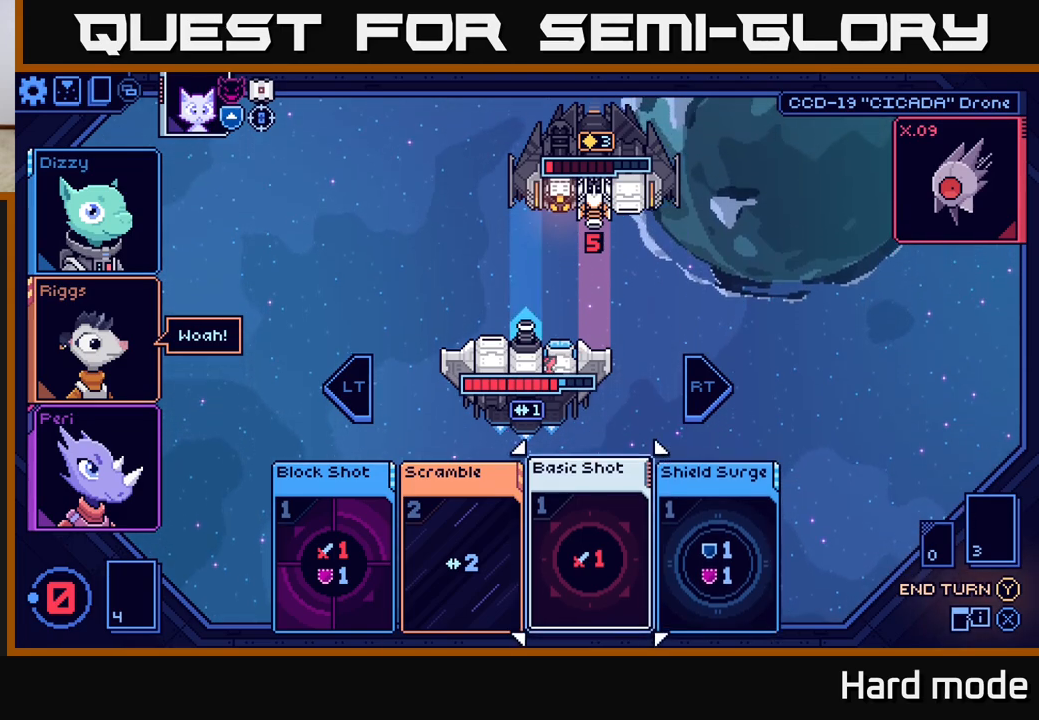
{"buttons": [], "left_stick": "center", "right_stick": "center", "events": [[150, "left_stick", "center"]]}
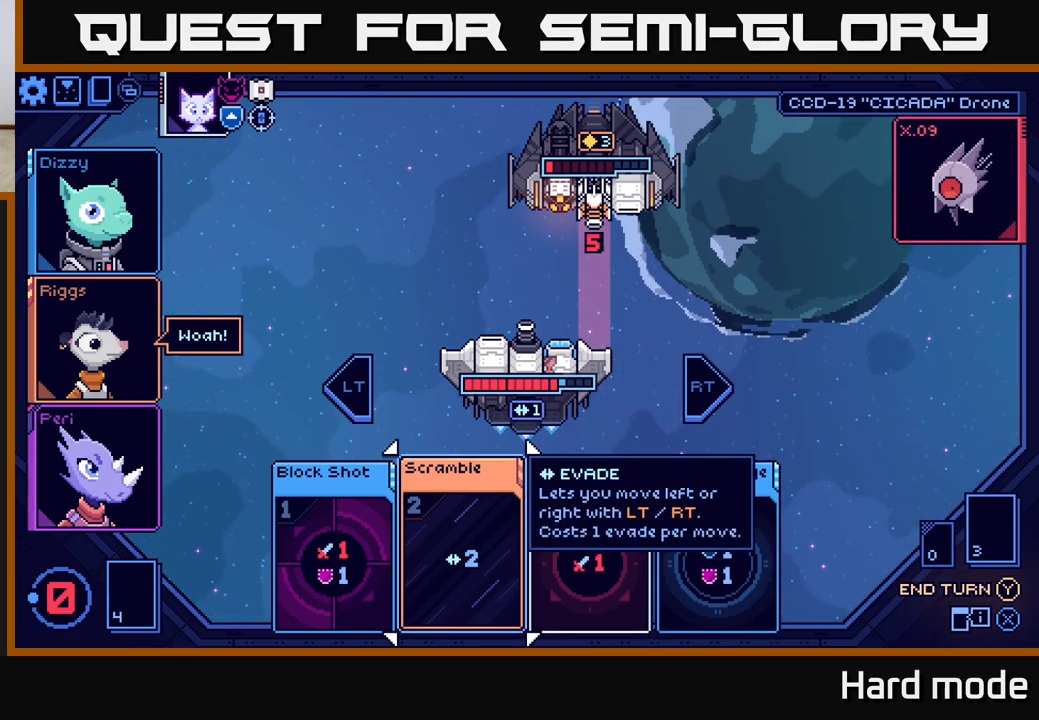
{"buttons": ["Y"], "left_stick": "center", "right_stick": "center", "events": [[33, "L2", "down"], [167, "L2", "up"], [450, "Y", "down"]]}
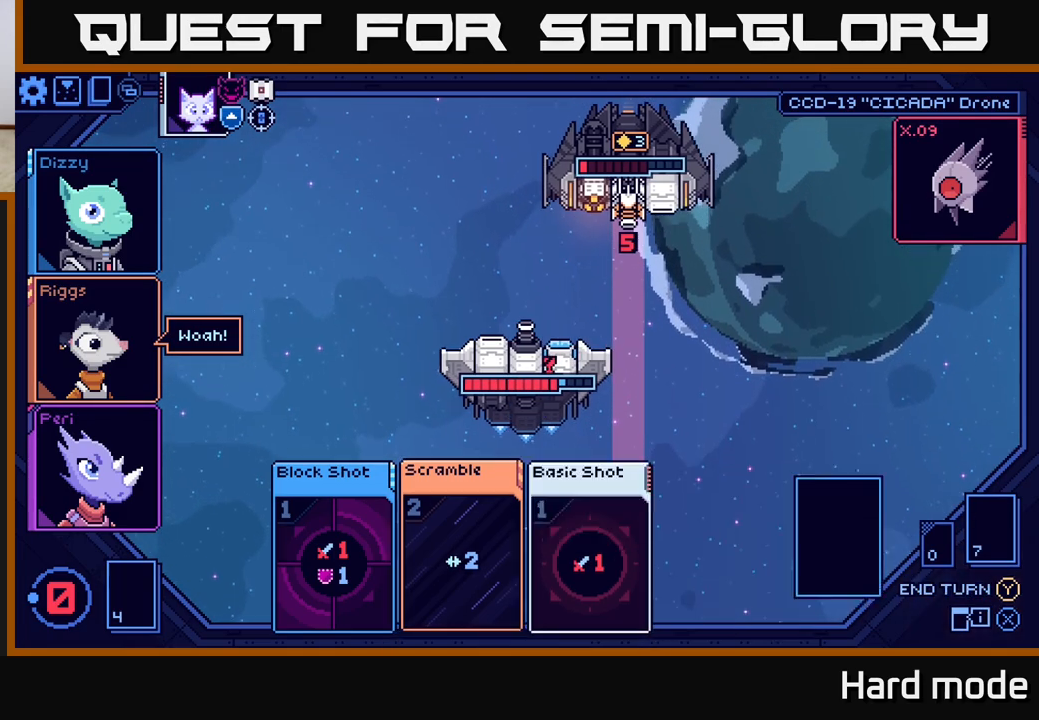
{"buttons": [], "left_stick": "center", "right_stick": "center", "events": [[33, "Y", "up"]]}
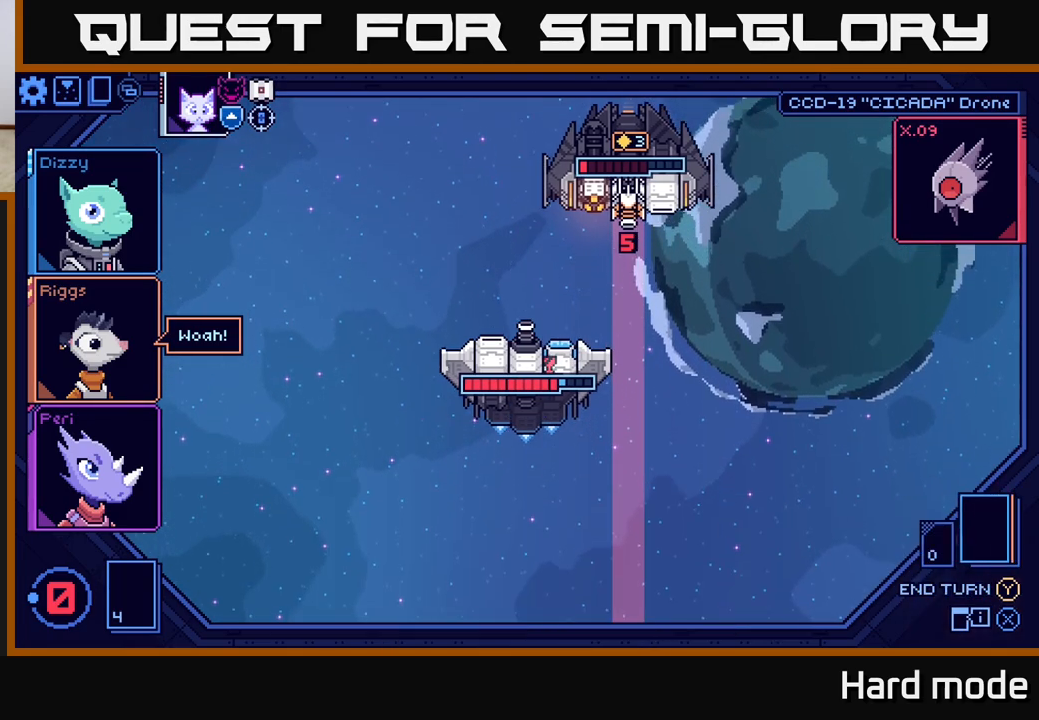
{"buttons": [], "left_stick": "center", "right_stick": "center", "events": []}
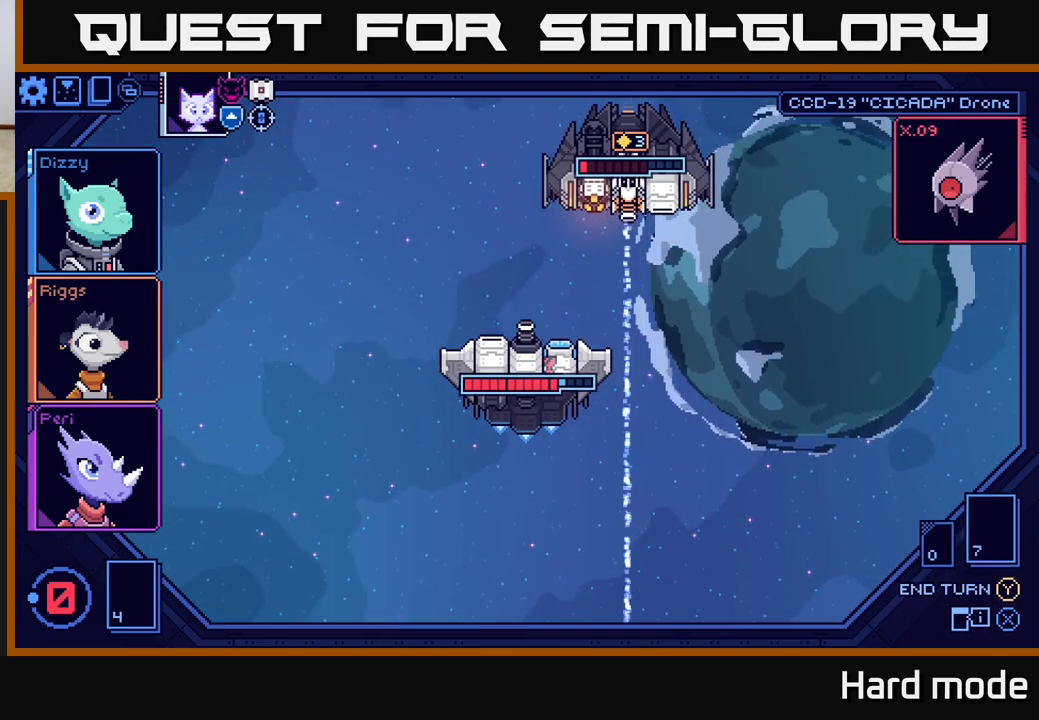
{"buttons": [], "left_stick": "center", "right_stick": "center", "events": []}
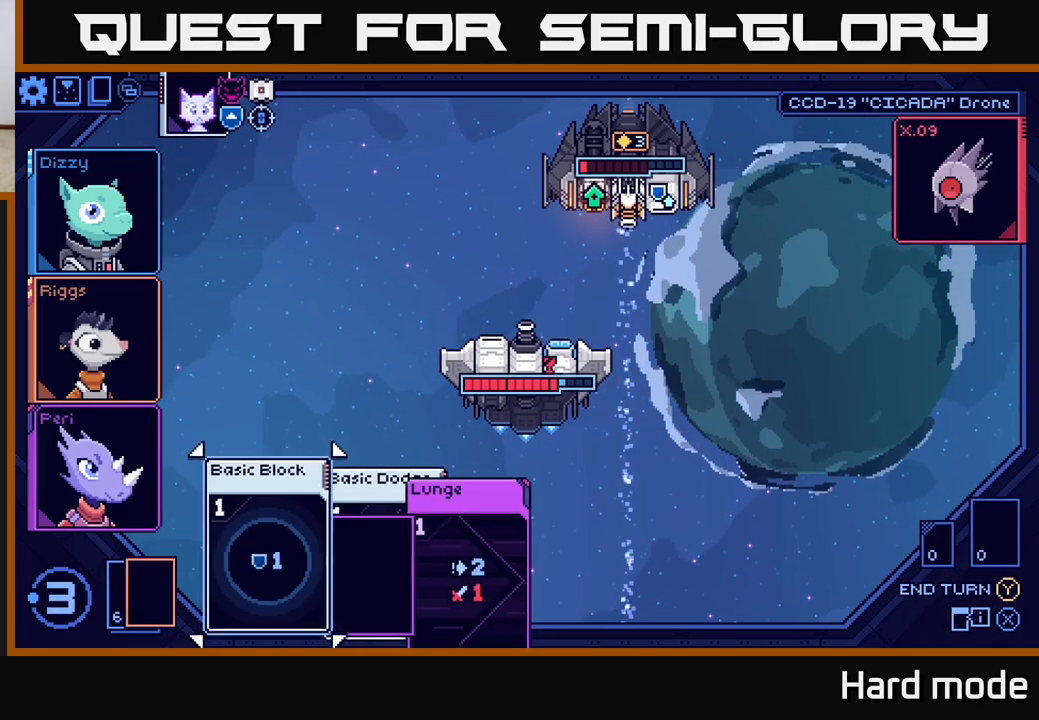
{"buttons": [], "left_stick": "center", "right_stick": "center", "events": []}
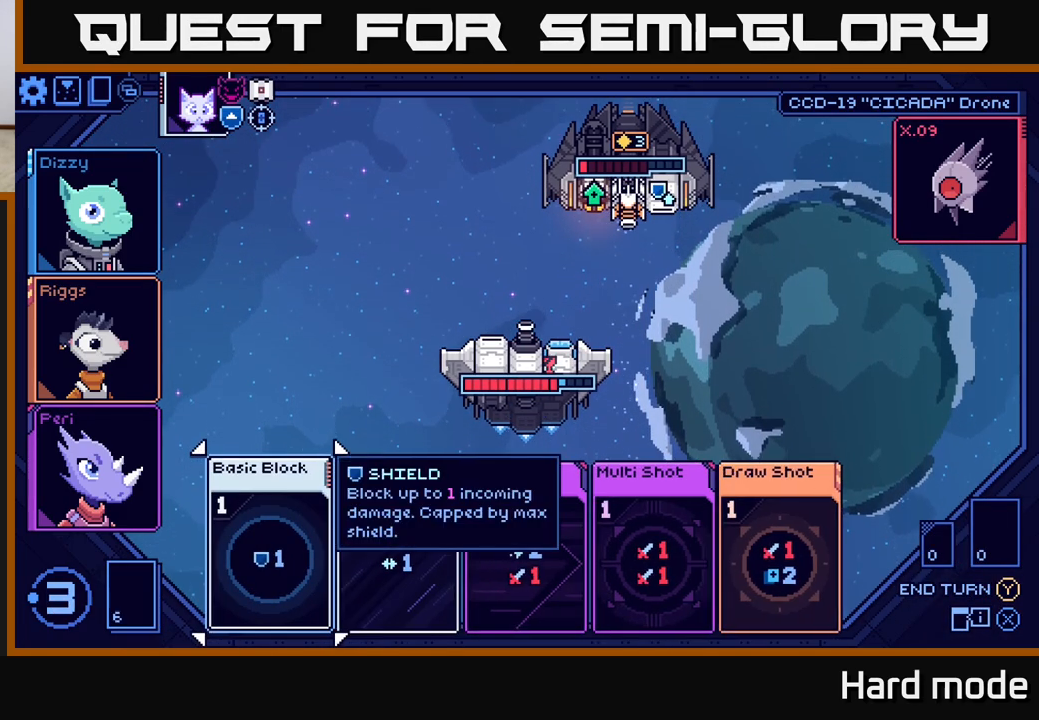
{"buttons": [], "left_stick": "center", "right_stick": "center", "events": [[67, "left_stick", "right"], [217, "left_stick", "center"], [367, "left_stick", "right"], [500, "left_stick", "center"]]}
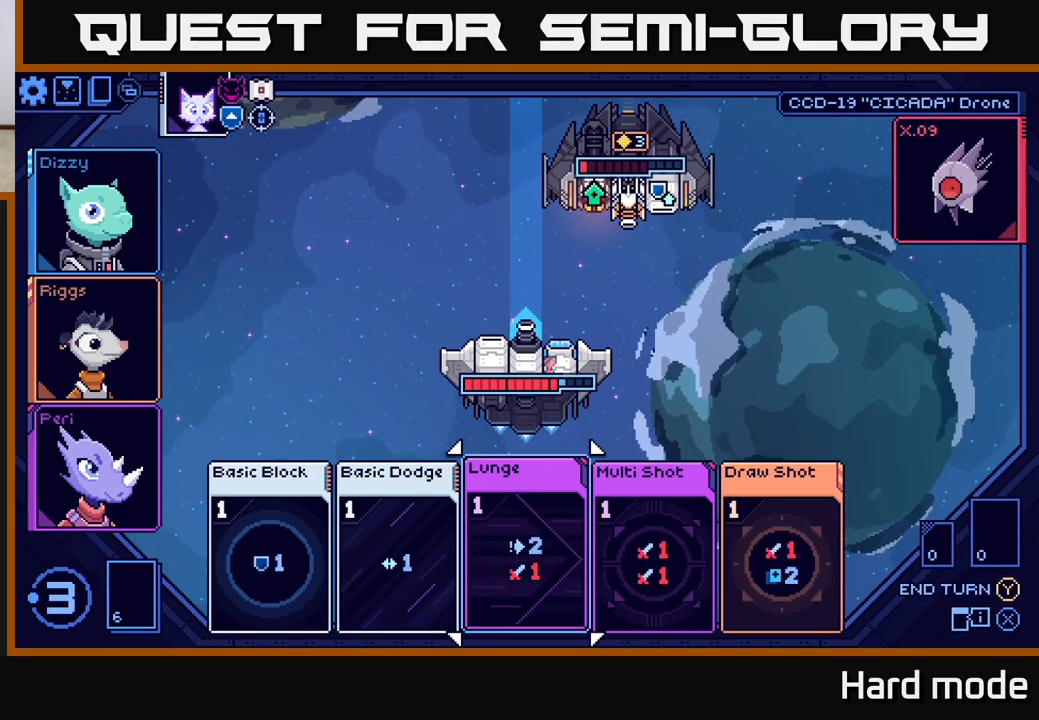
{"buttons": [], "left_stick": "center", "right_stick": "center", "events": [[283, "left_stick", "left"], [433, "left_stick", "center"]]}
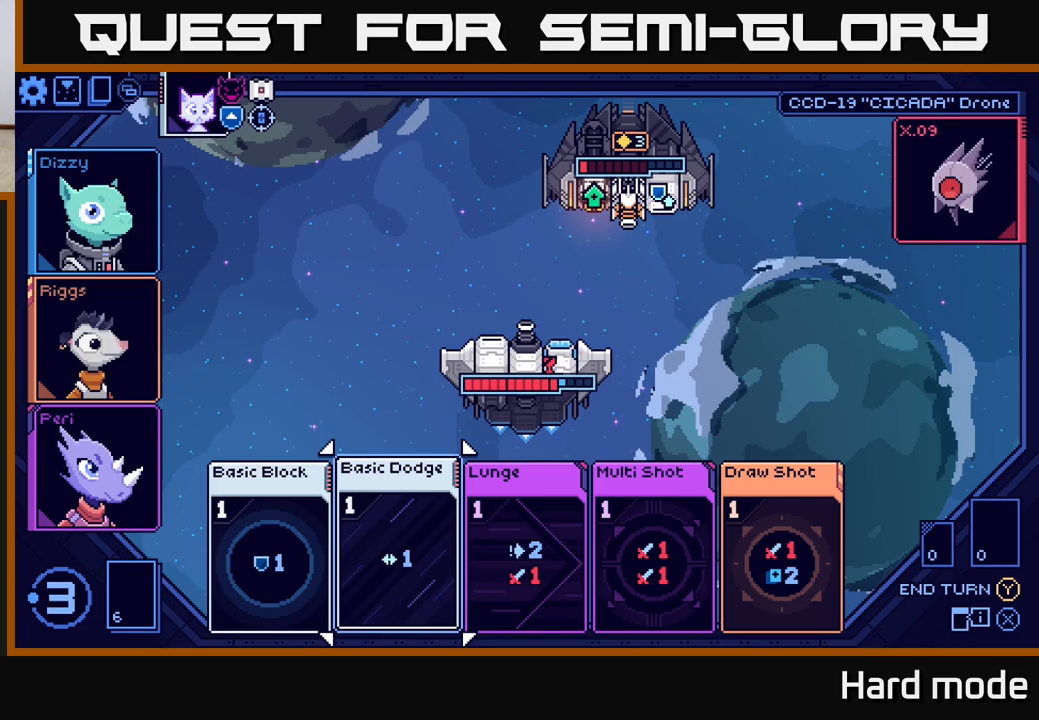
{"buttons": [], "left_stick": "center", "right_stick": "center", "events": []}
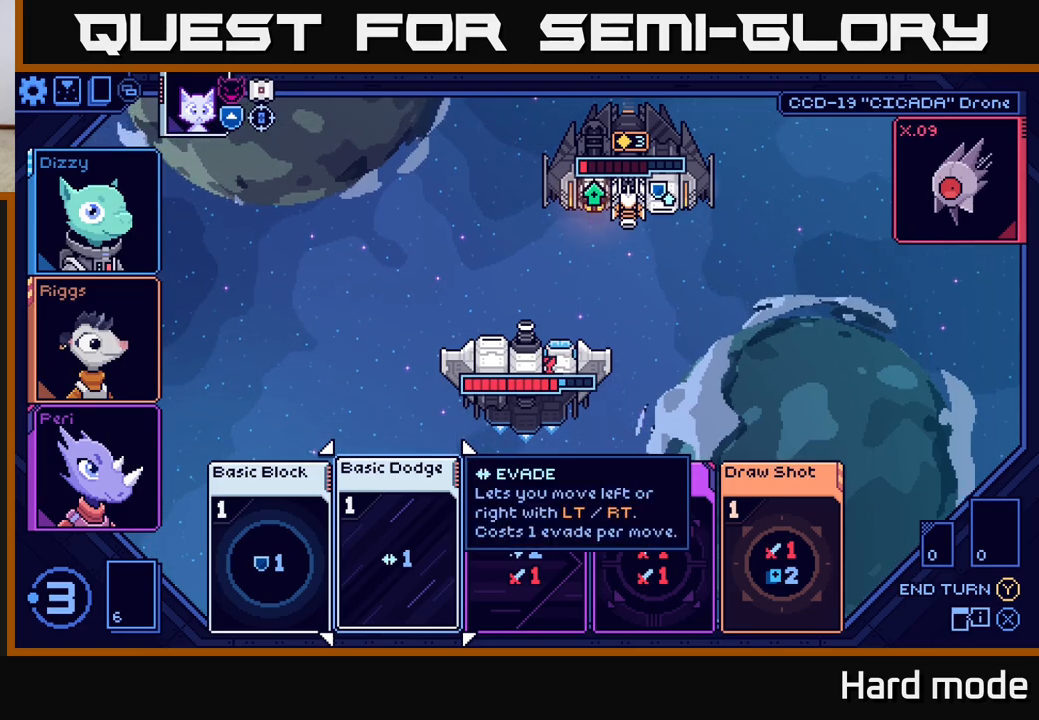
{"buttons": [], "left_stick": "center", "right_stick": "center", "events": [[117, "left_stick", "right"], [300, "left_stick", "center"]]}